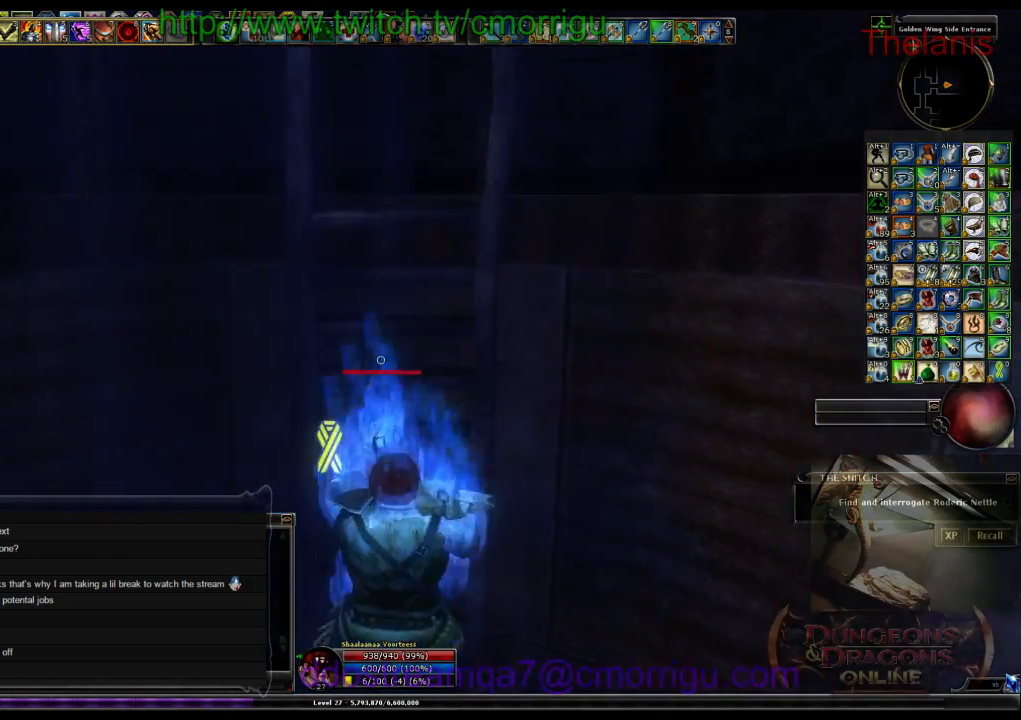
Gameplay with keyboard; each line is a JSON object with the keys held at the frame after it. "events" lists presses ("down") and releases ("up") of ".", "/", "0", "1", "2", "3", "4", "5", "6", "7", "8", "9", "a", "b", "backslash", "backspace", "c", "caps_lock", "comma", "ctrl_l", "ctrl_r", "d", "e", "equals", "escape", "f", "f1", "f10", "f11", "f12", "f2", "f3", "f4", "f5", "f6", "f7", "f8", "f9", "g", "h", "i", "j", "k", "l", "lbracket", "m", "minus", "n", "o", "p", "q", "quote", "r", "rbracket", "return", "s", "semicolon", "shift_l", "shift_r", "space", "t", "tab", "tilde", "u", "v", "w", "x", "y" and "z" between this image and that frame as [ms after this image, input, new state], when the widget could be followed in between. No other keys are recorded. Mouse input is not recorded.
{"keys": ["w"], "events": []}
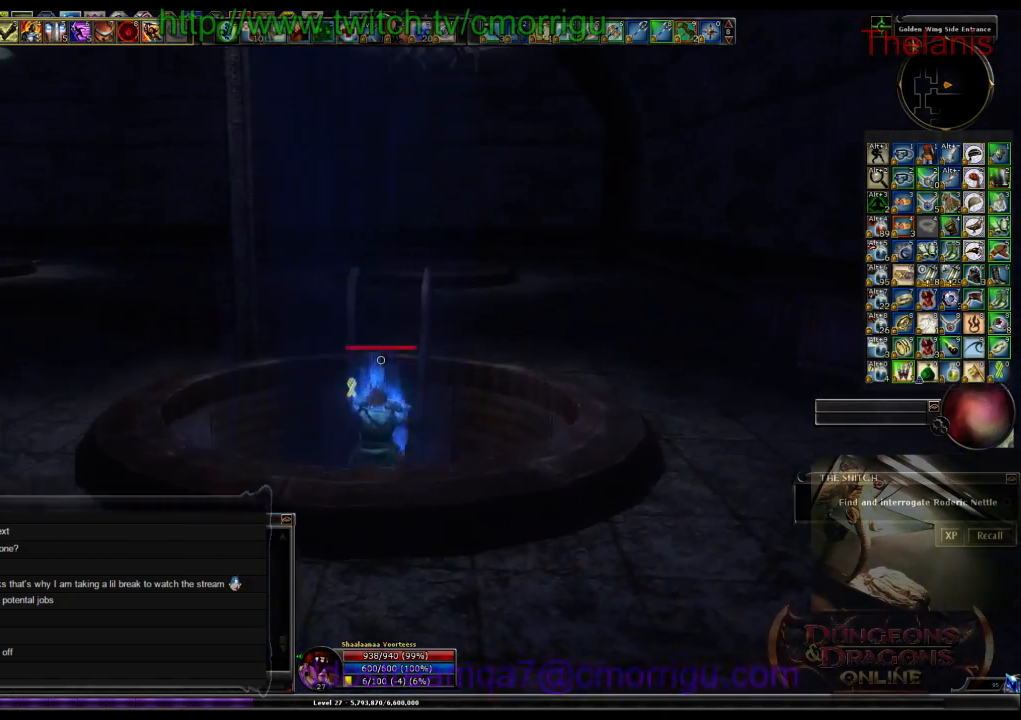
{"keys": ["w"], "events": []}
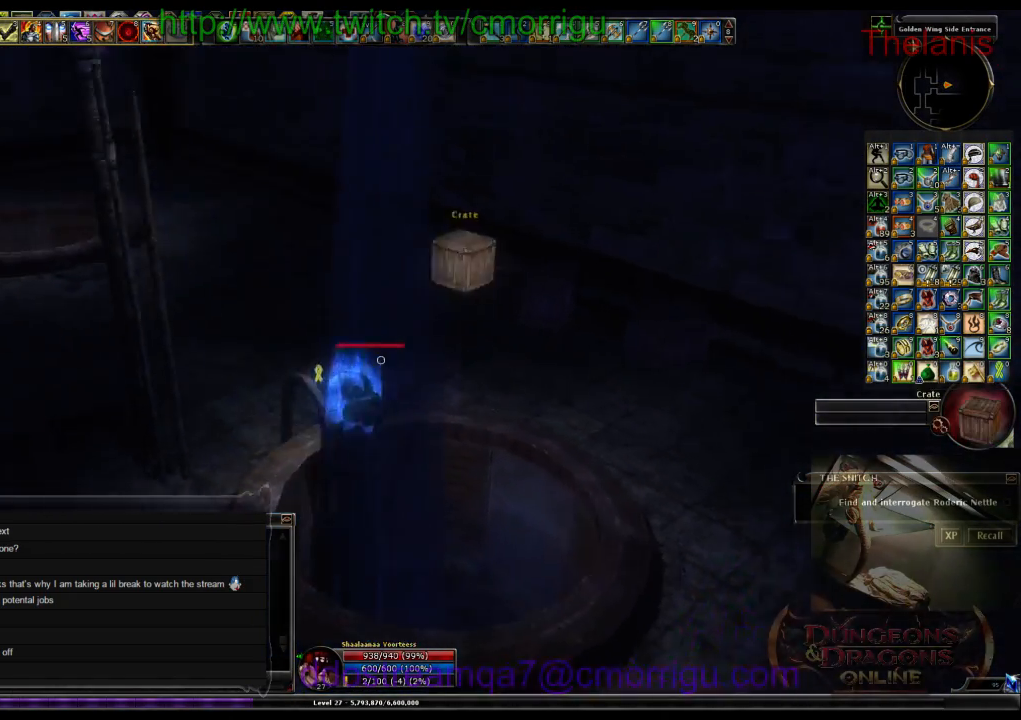
{"keys": ["w"], "events": []}
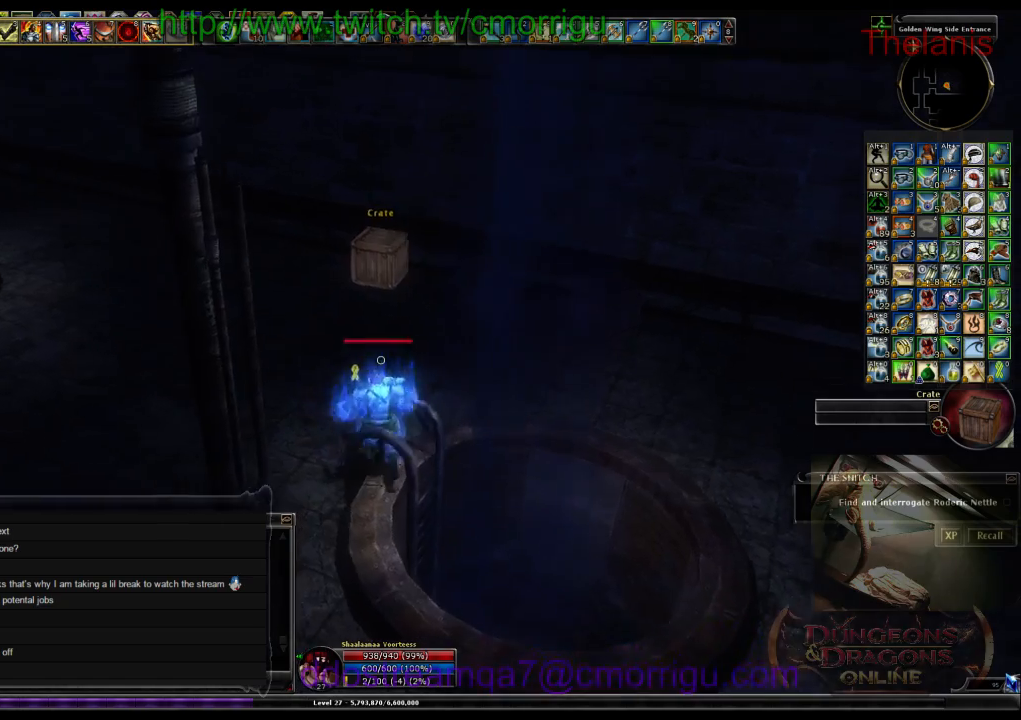
{"keys": ["a", "w"], "events": [[333, "a", "down"]]}
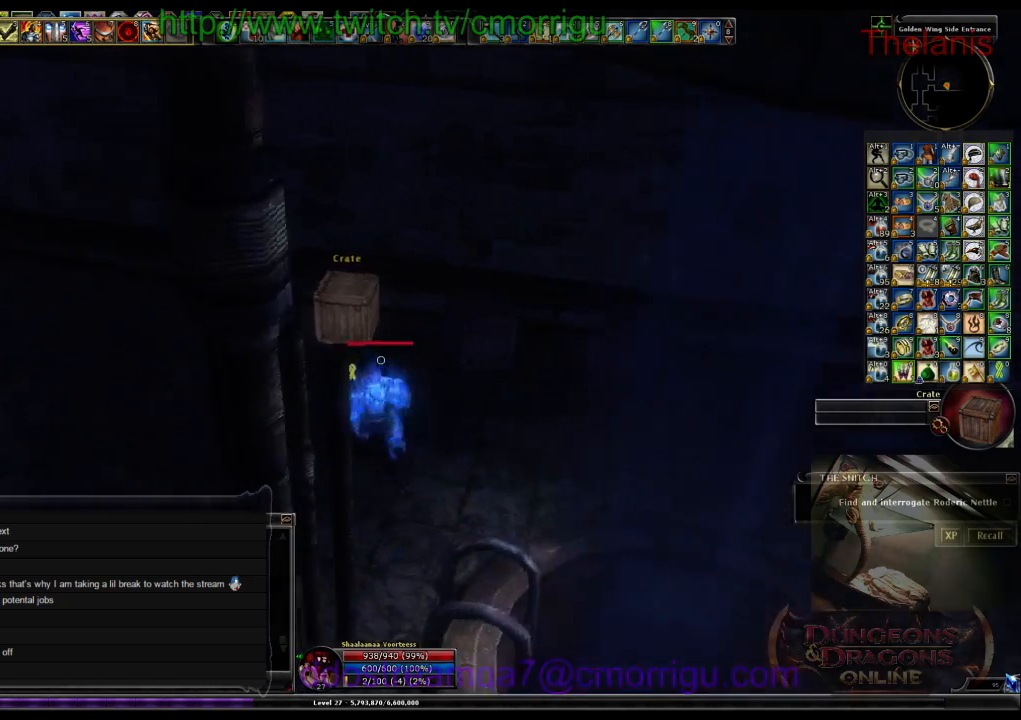
{"keys": [], "events": [[233, "a", "up"], [300, "w", "up"]]}
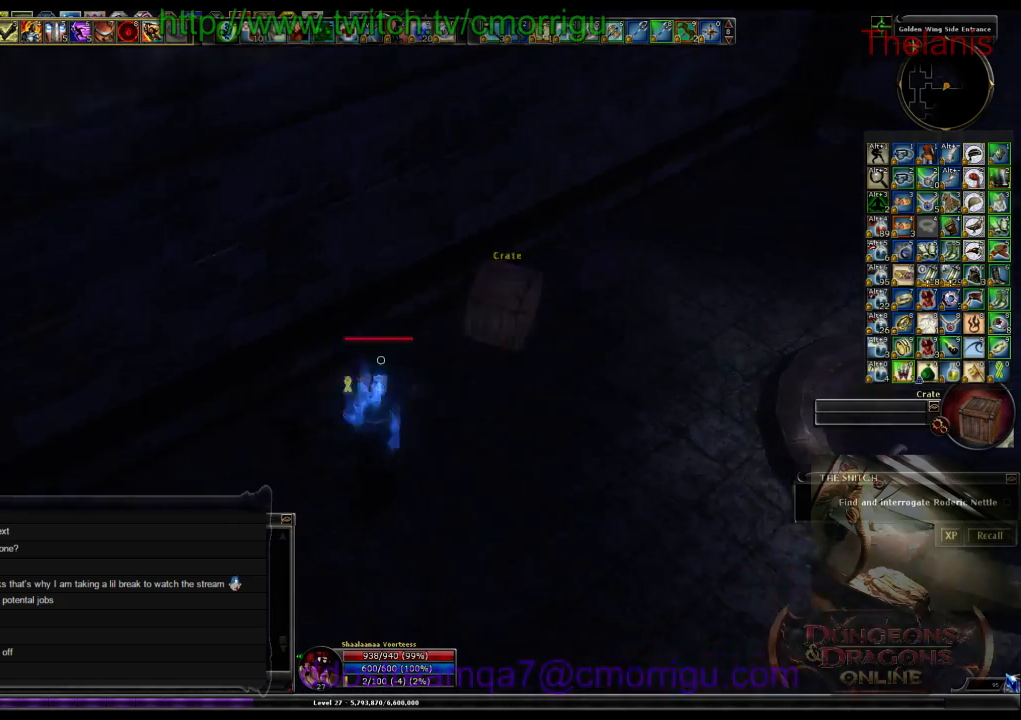
{"keys": ["d", "w"], "events": [[67, "d", "down"], [300, "w", "down"]]}
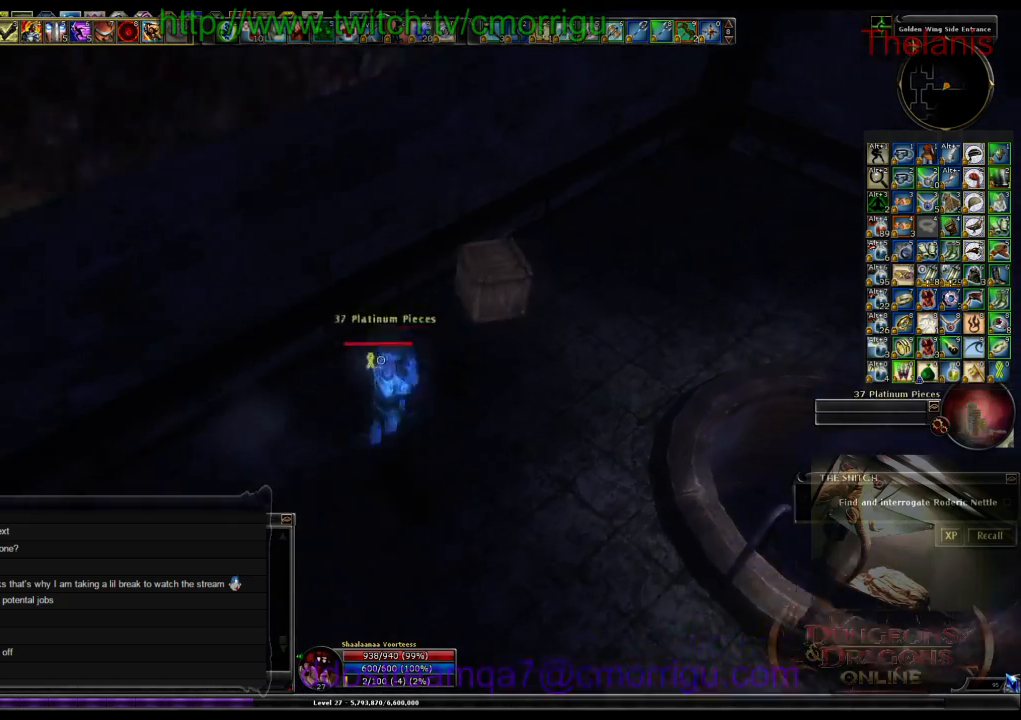
{"keys": [], "events": [[333, "w", "up"], [367, "d", "up"]]}
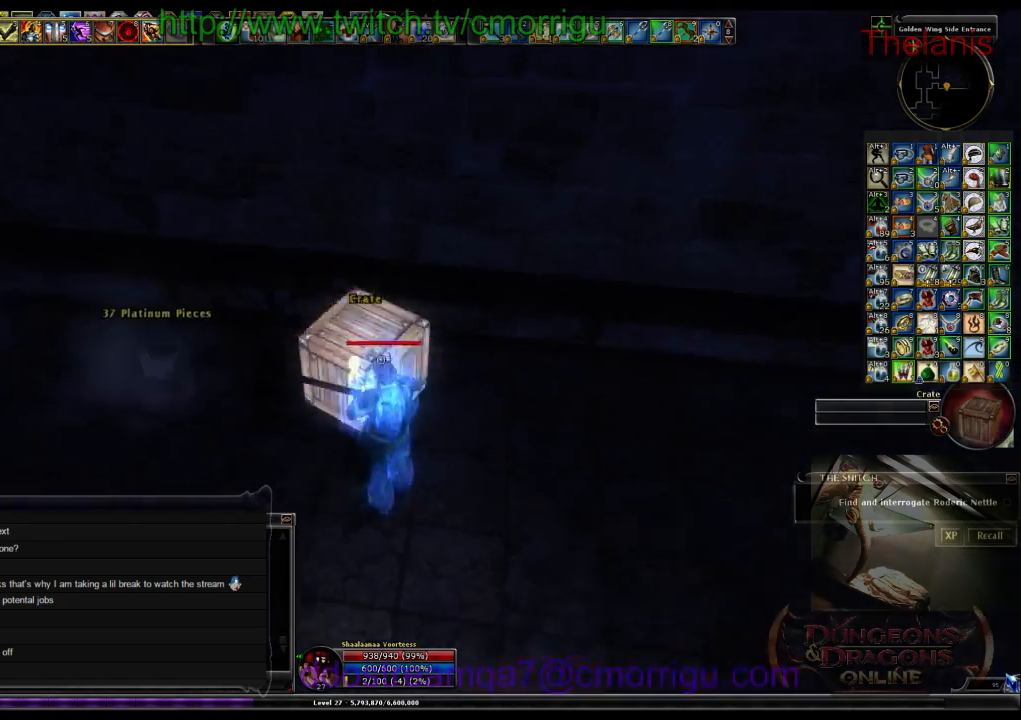
{"keys": ["a", "w"], "events": [[400, "a", "down"], [433, "w", "down"]]}
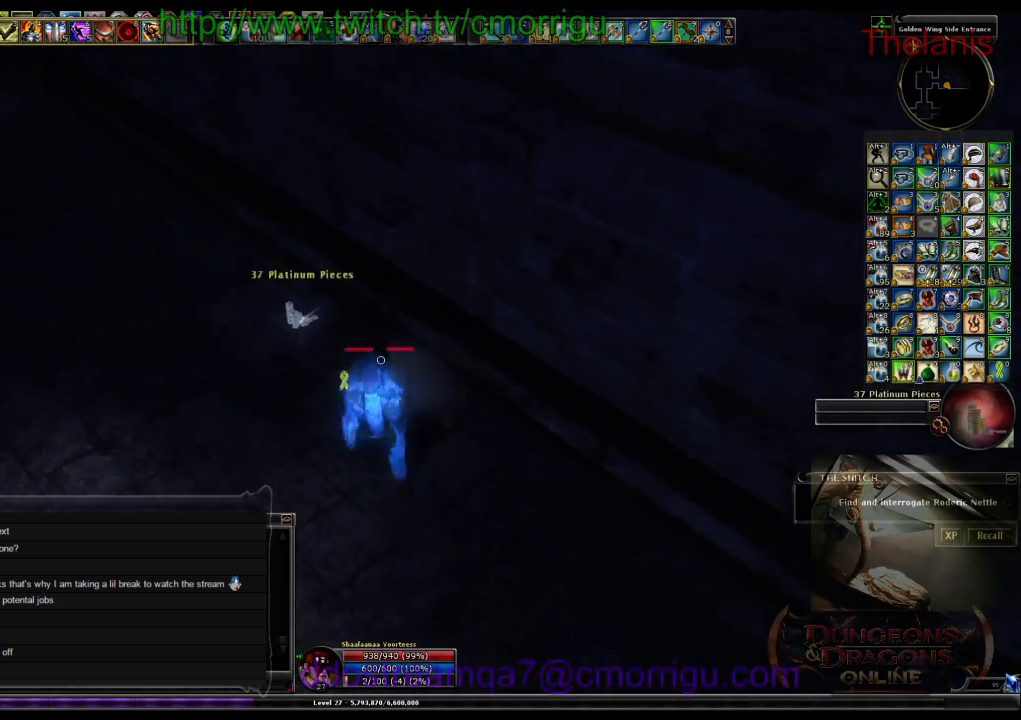
{"keys": [], "events": [[67, "a", "up"], [133, "w", "up"]]}
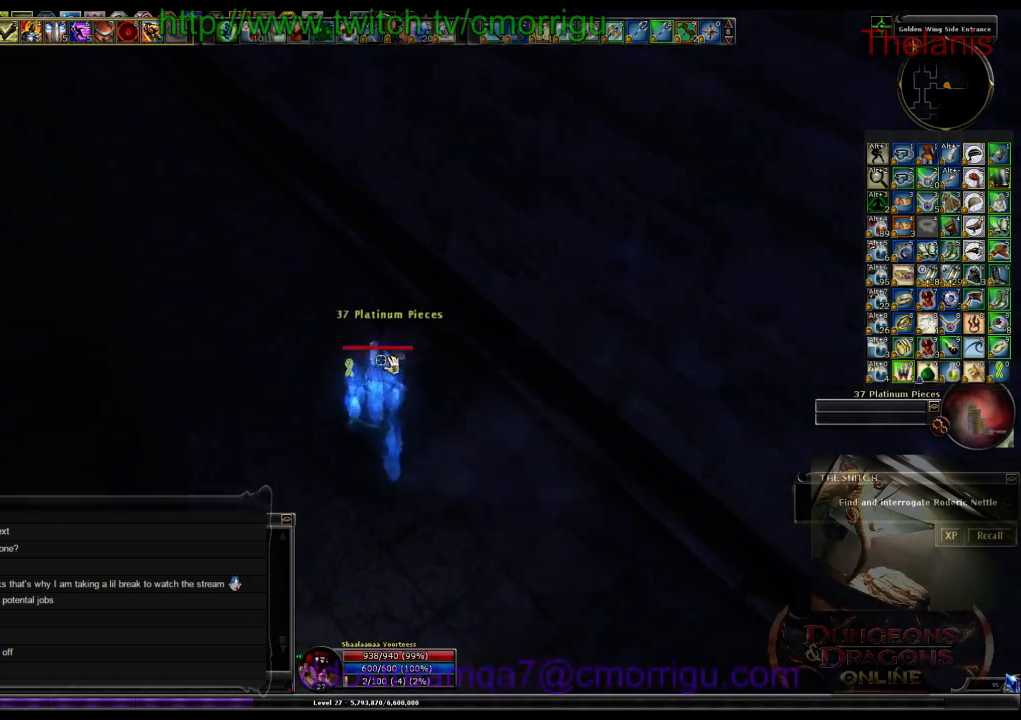
{"keys": ["w"], "events": [[467, "w", "down"]]}
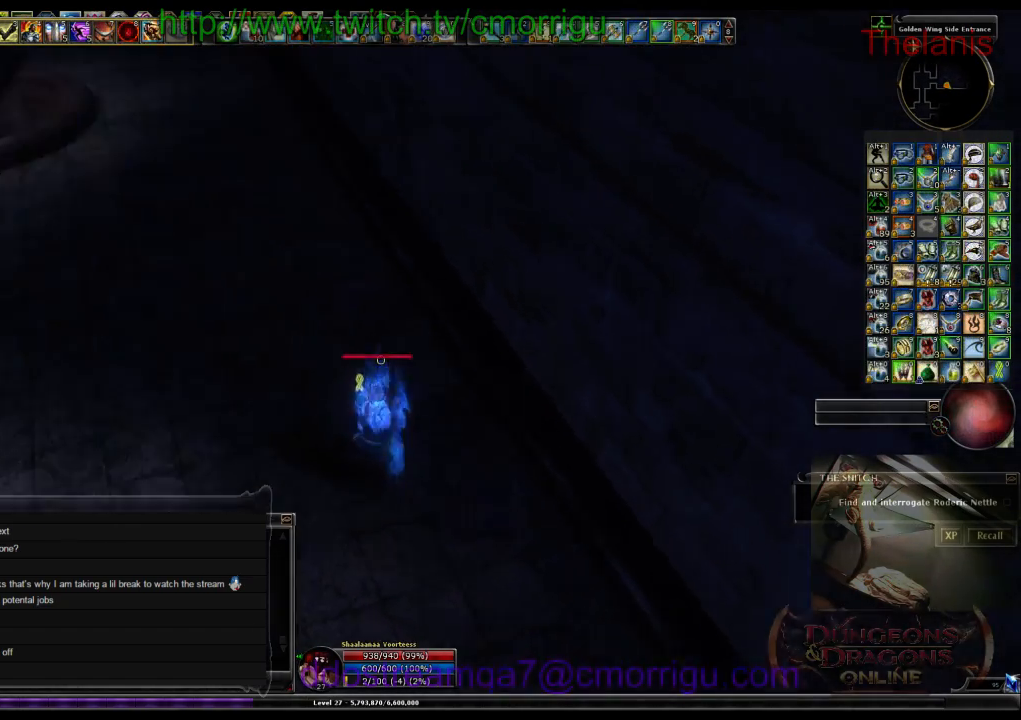
{"keys": ["w"], "events": []}
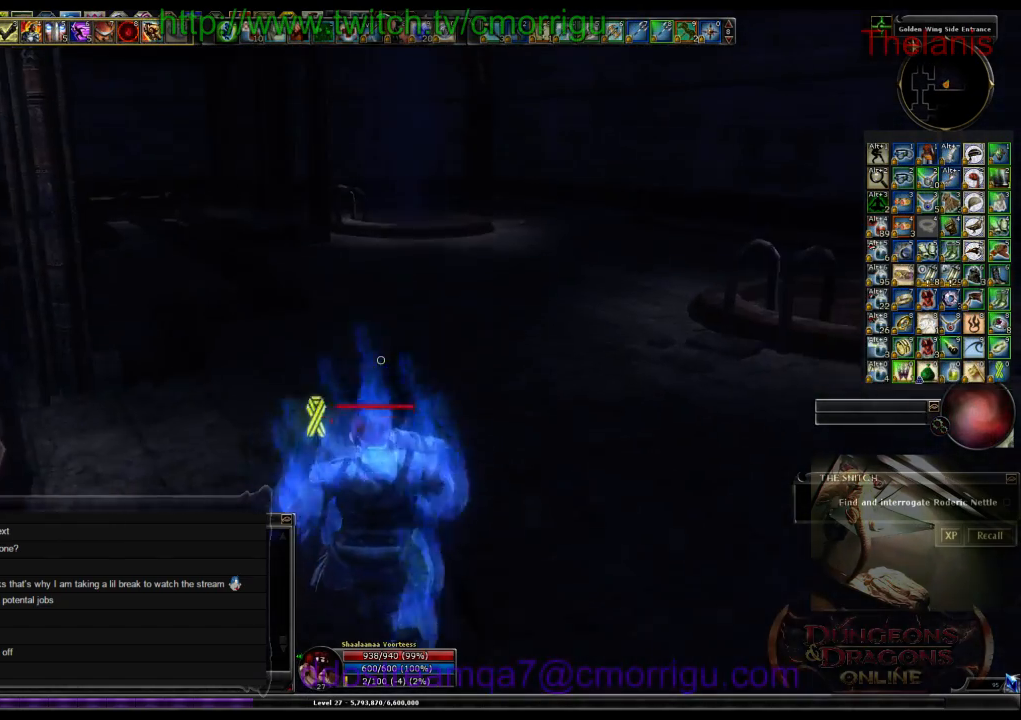
{"keys": ["w"], "events": []}
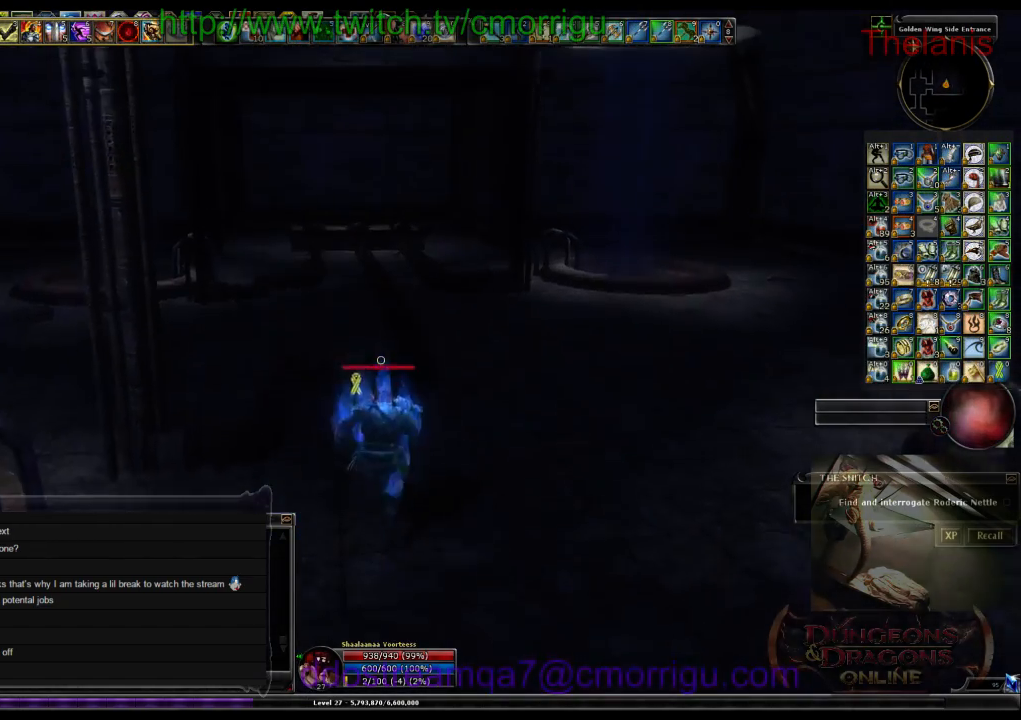
{"keys": ["w"], "events": []}
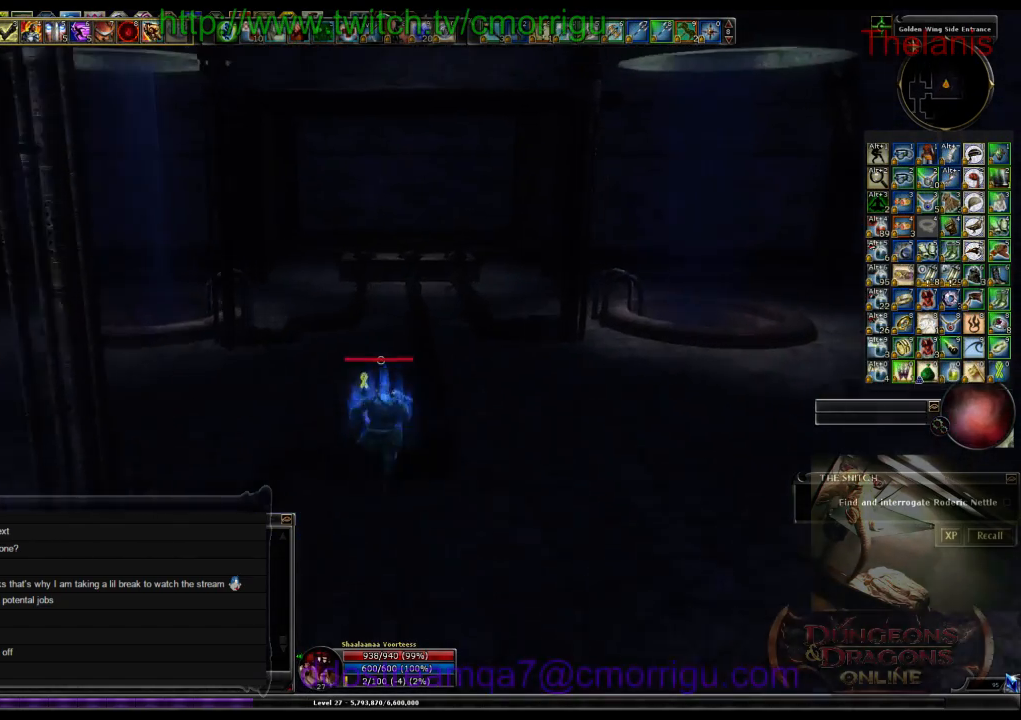
{"keys": ["w"], "events": []}
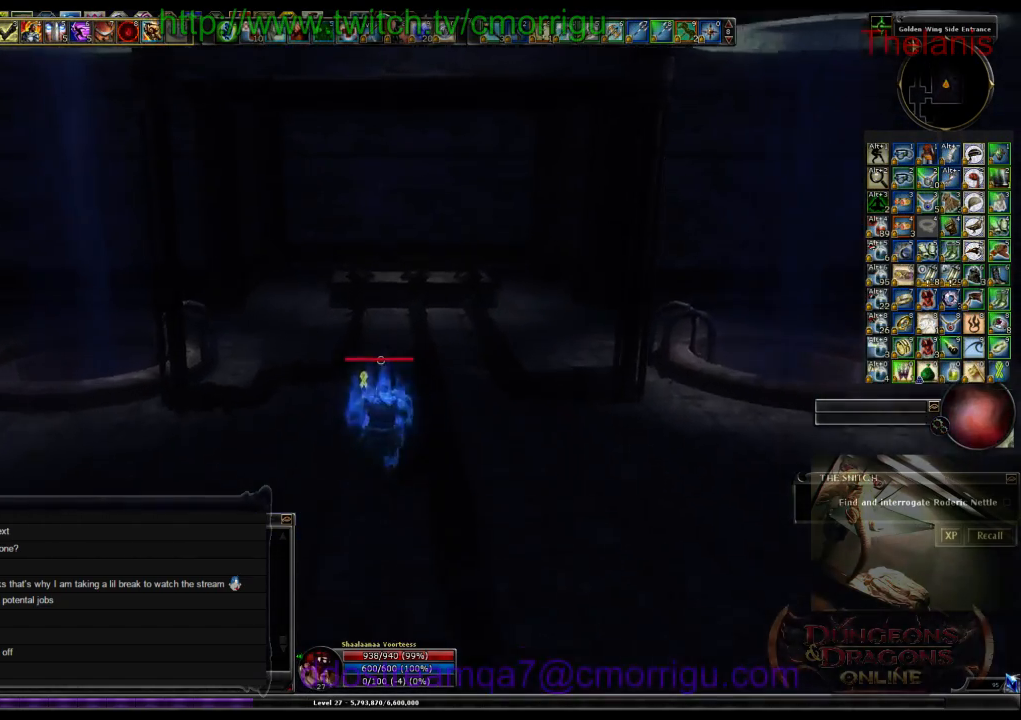
{"keys": ["w"], "events": []}
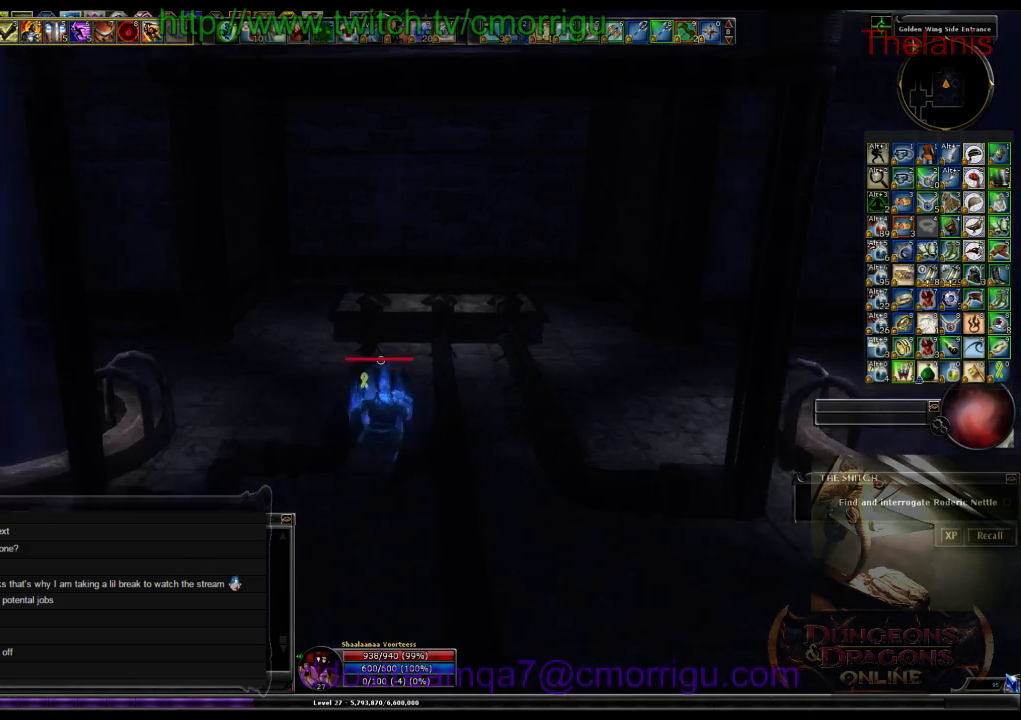
{"keys": ["w"], "events": []}
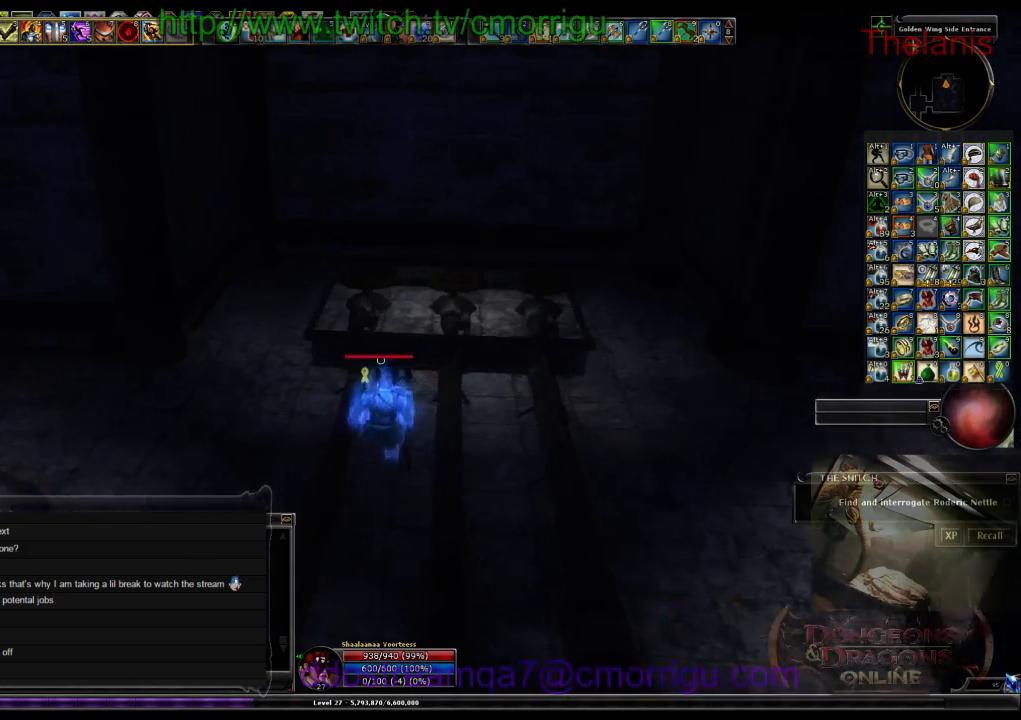
{"keys": ["w"], "events": [[167, "w", "up"], [433, "w", "down"]]}
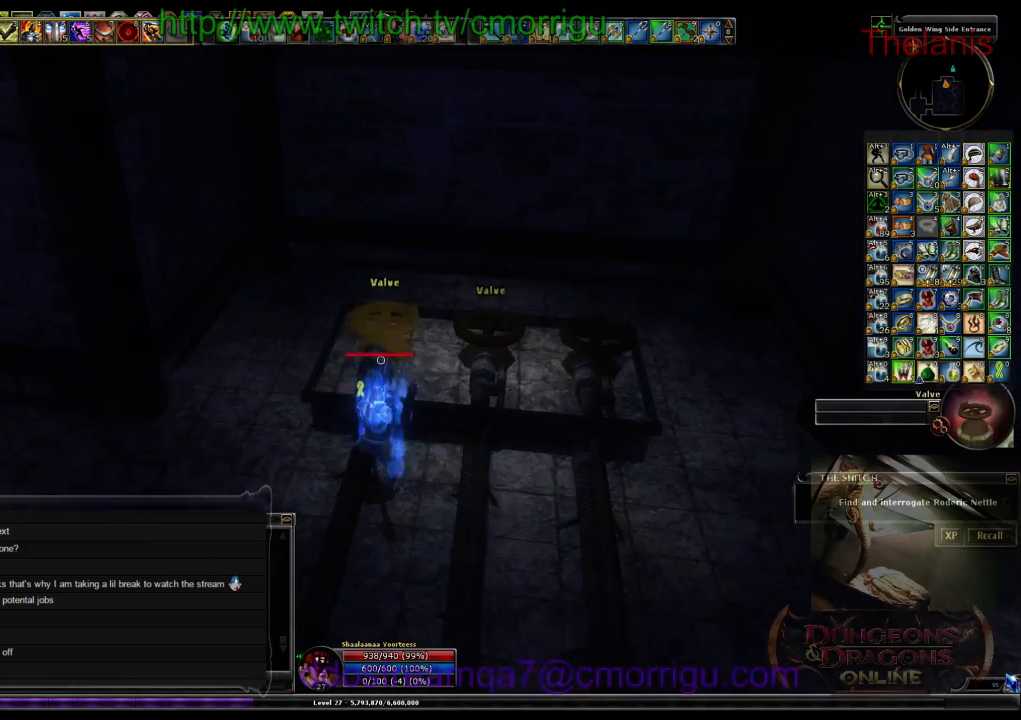
{"keys": [], "events": [[33, "w", "up"], [433, "w", "down"], [467, "w", "up"]]}
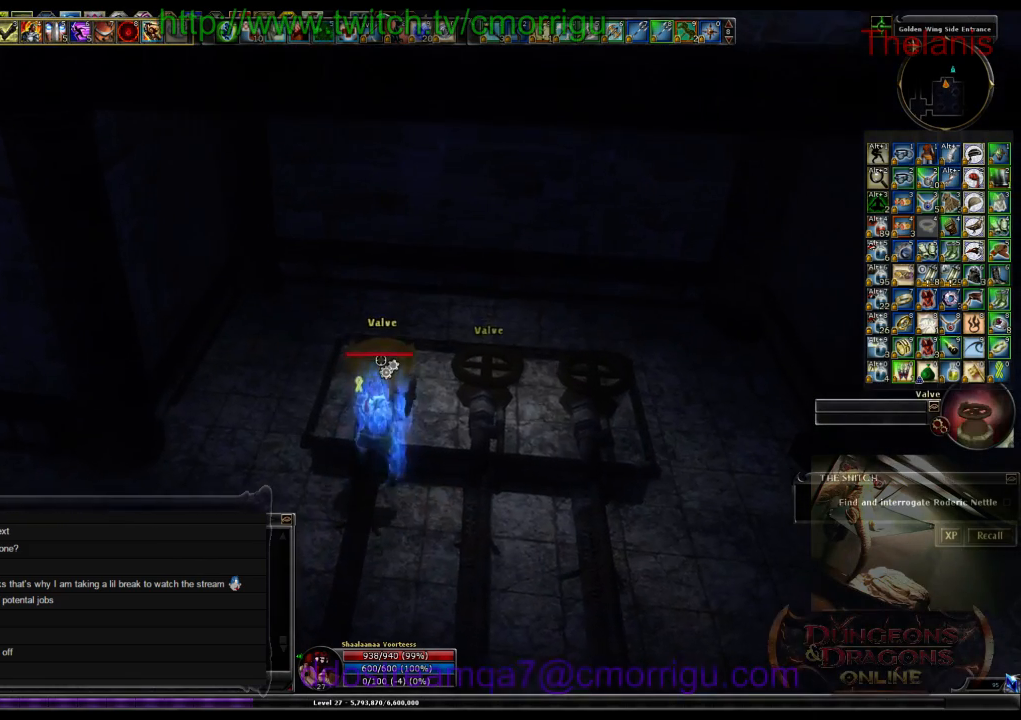
{"keys": [], "events": []}
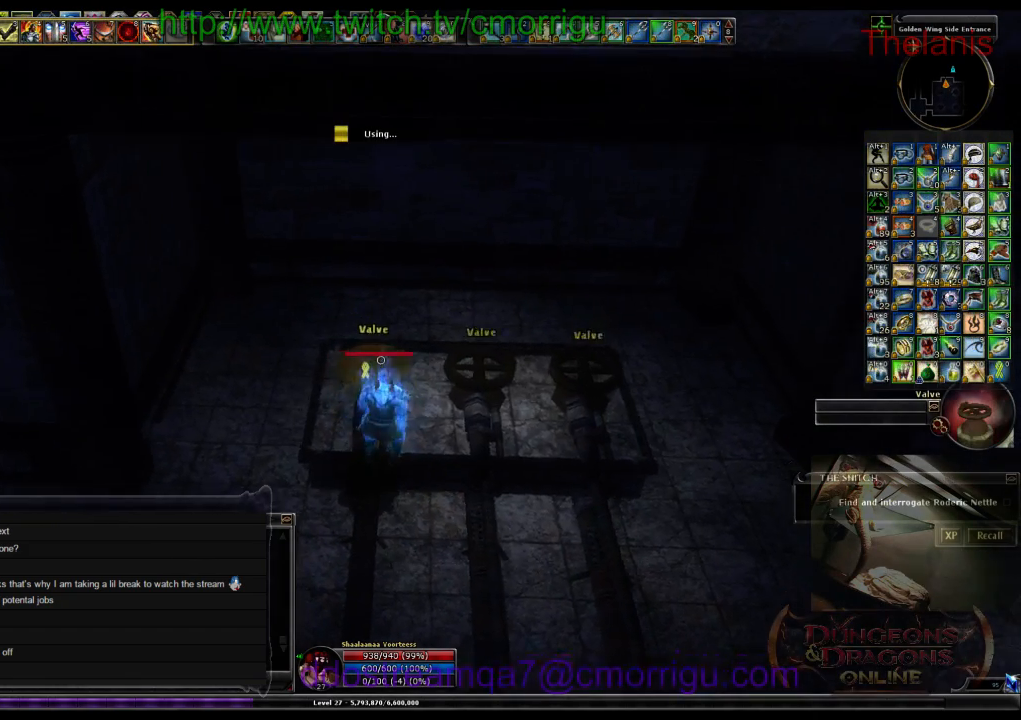
{"keys": [], "events": []}
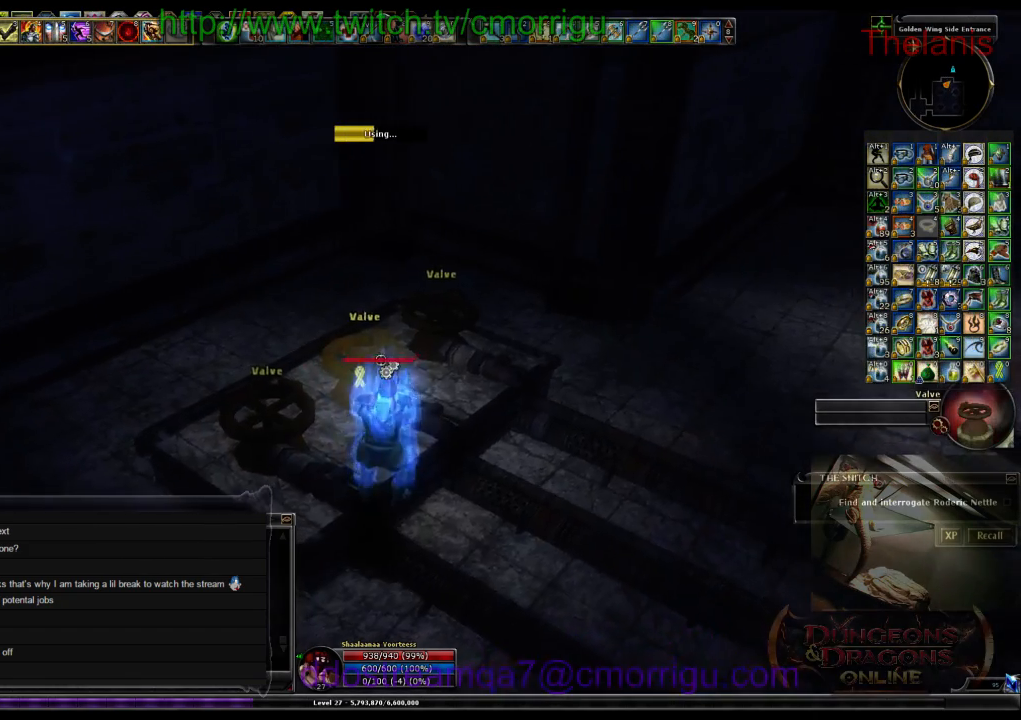
{"keys": [], "events": []}
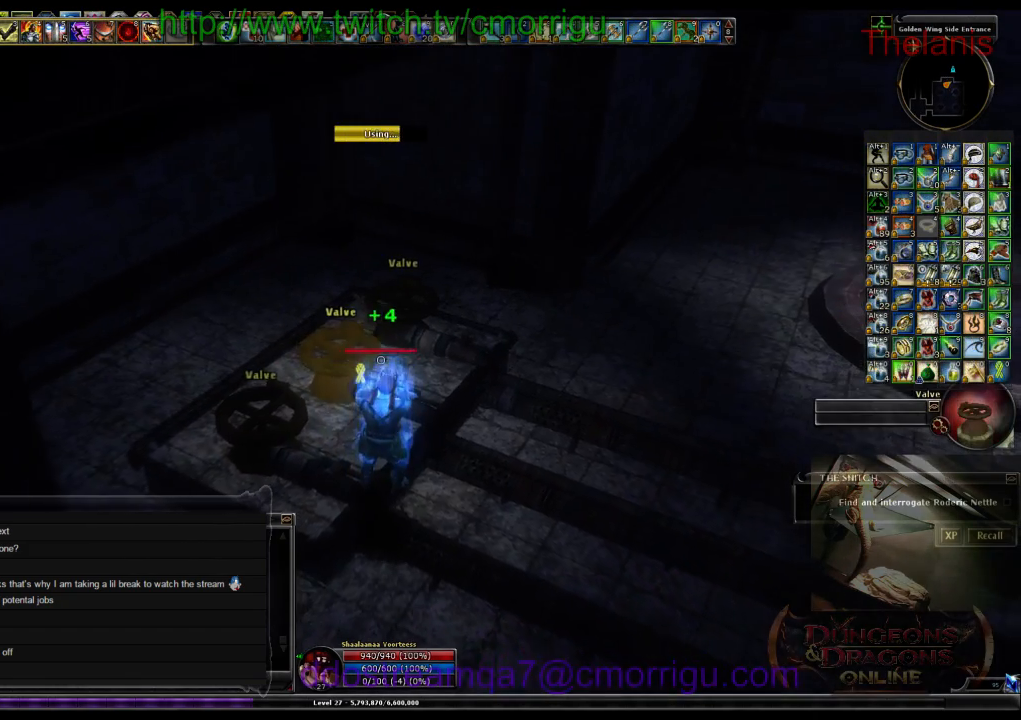
{"keys": [], "events": []}
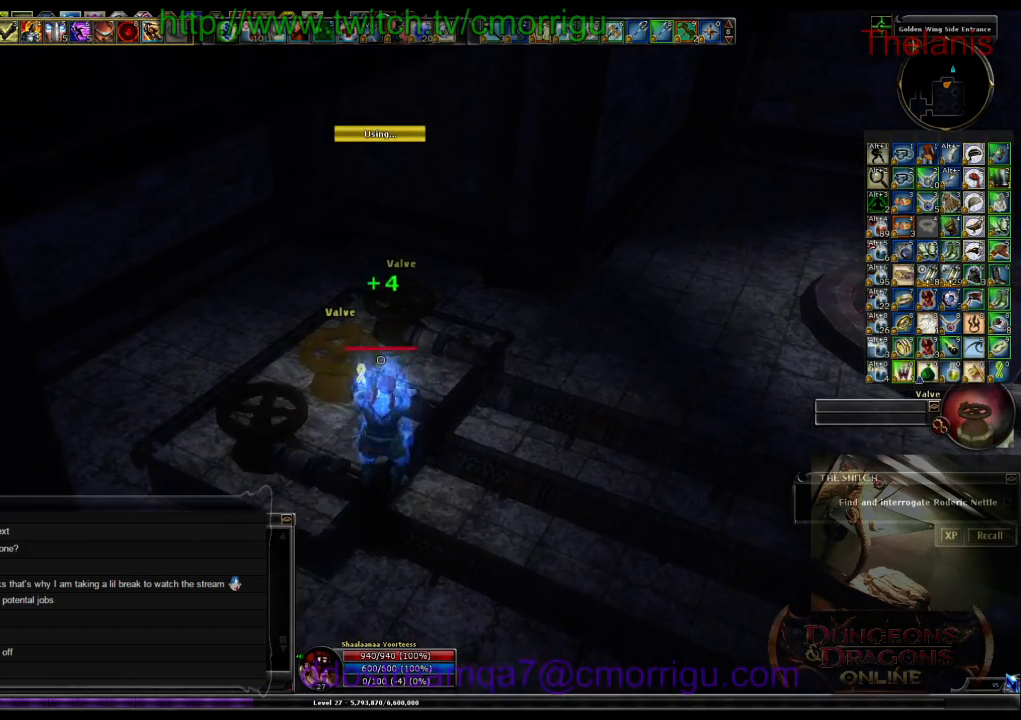
{"keys": [], "events": []}
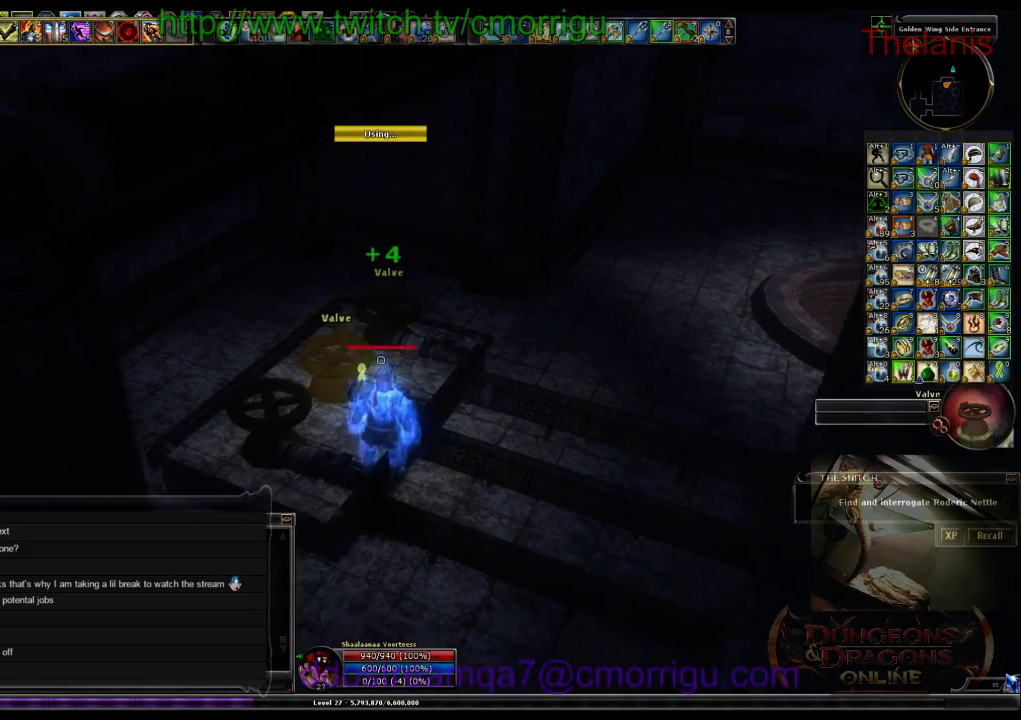
{"keys": ["d"], "events": [[500, "d", "down"]]}
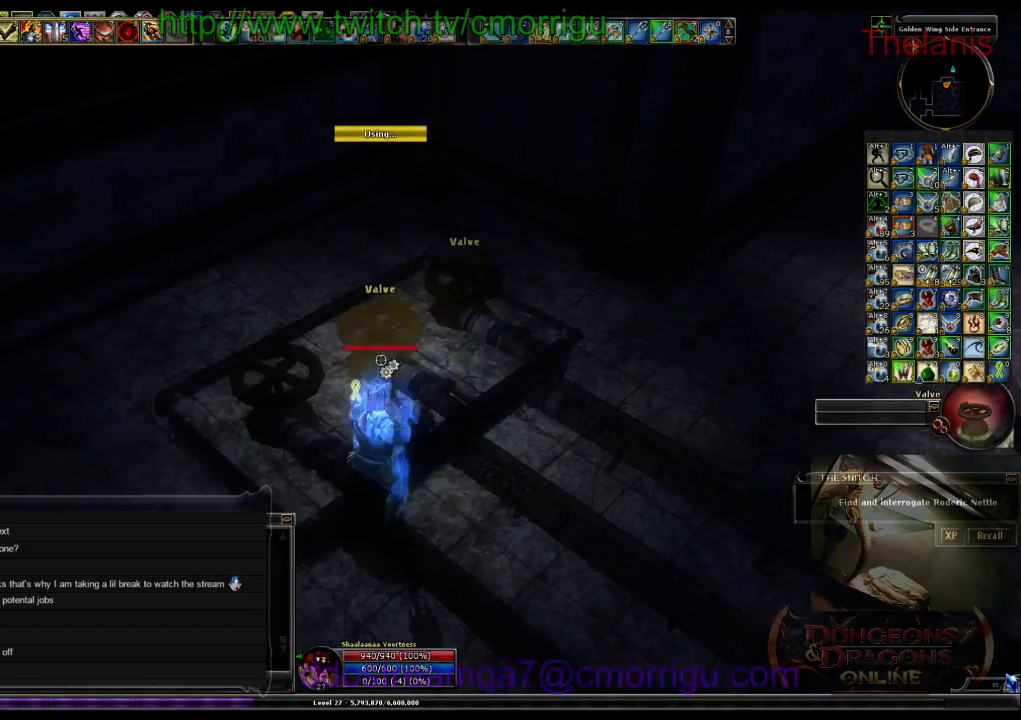
{"keys": [], "events": [[67, "w", "down"], [133, "d", "up"], [167, "w", "up"]]}
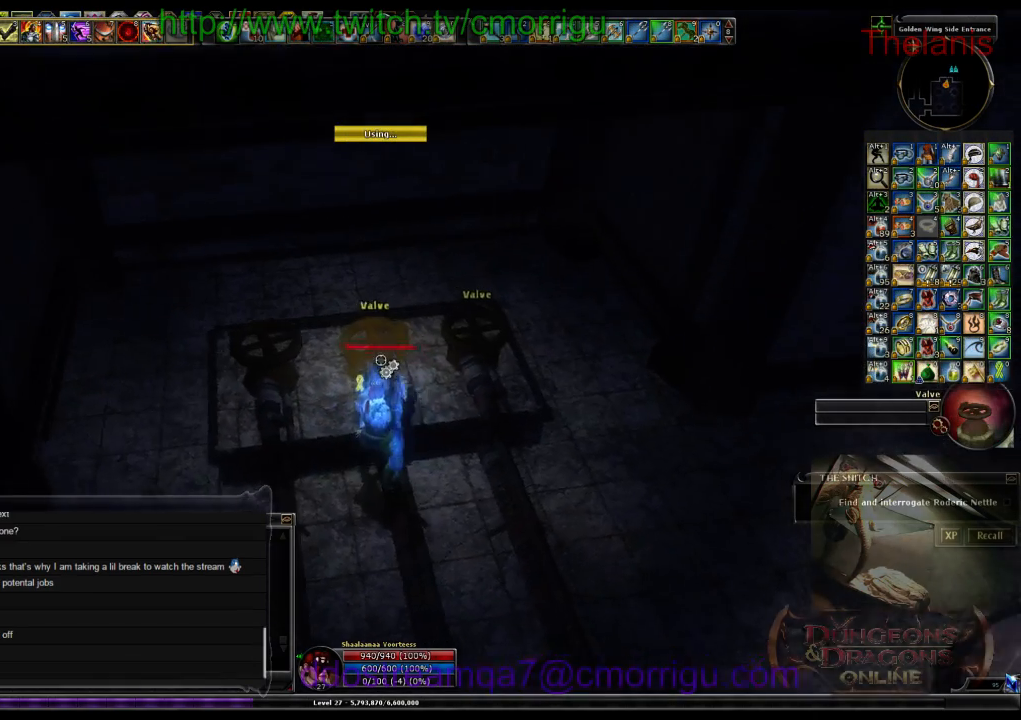
{"keys": [], "events": []}
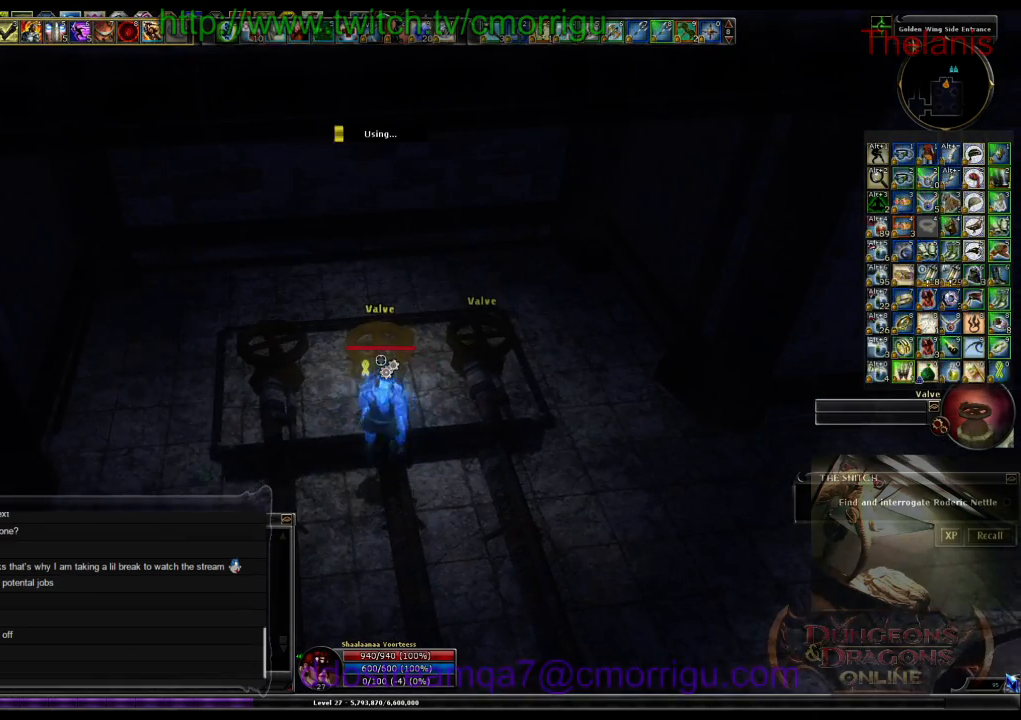
{"keys": [], "events": []}
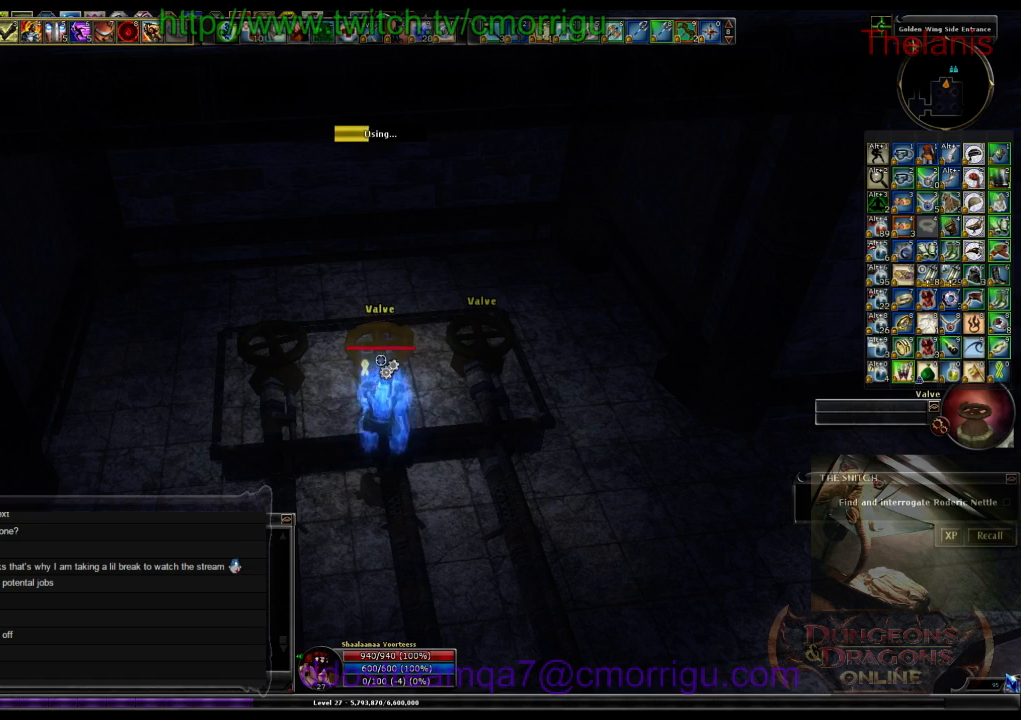
{"keys": [], "events": []}
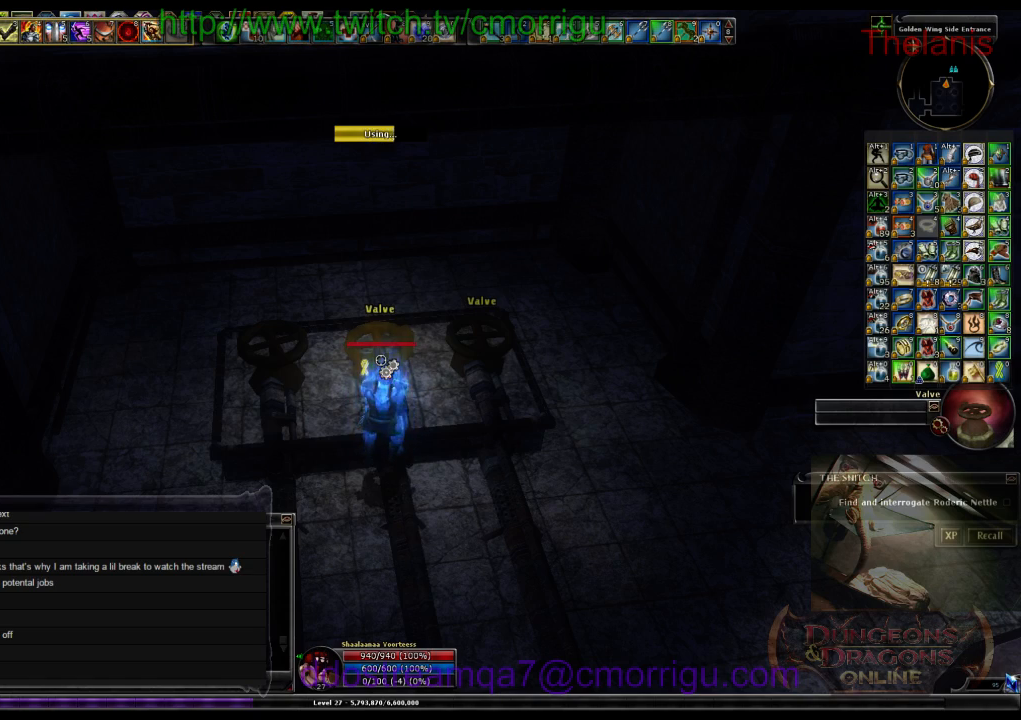
{"keys": [], "events": []}
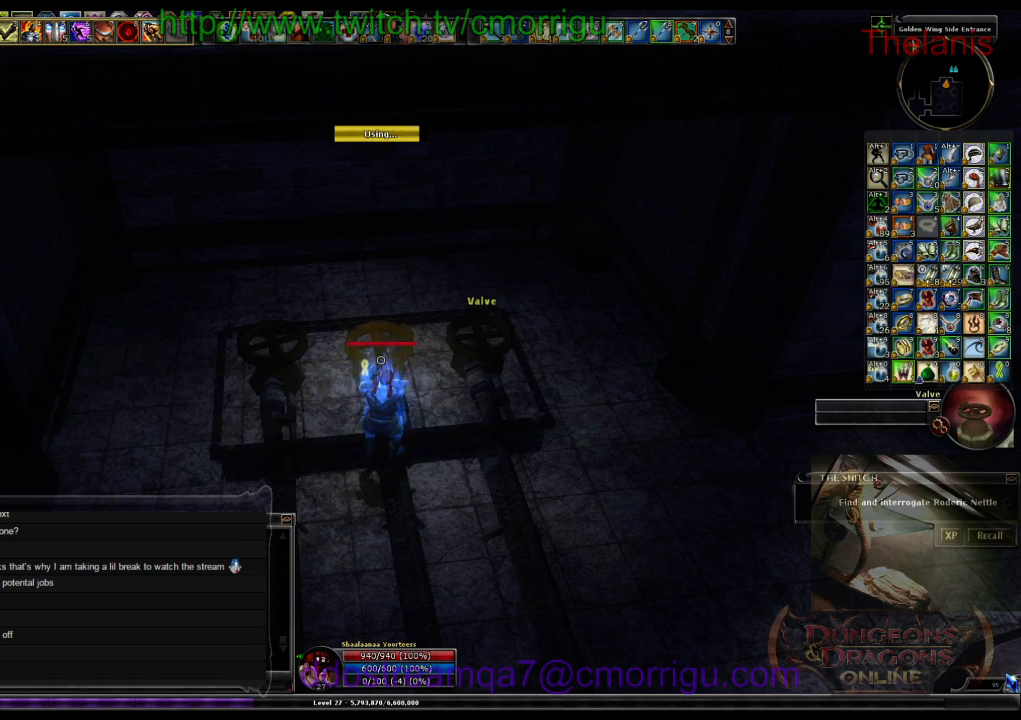
{"keys": ["d"], "events": [[500, "d", "down"]]}